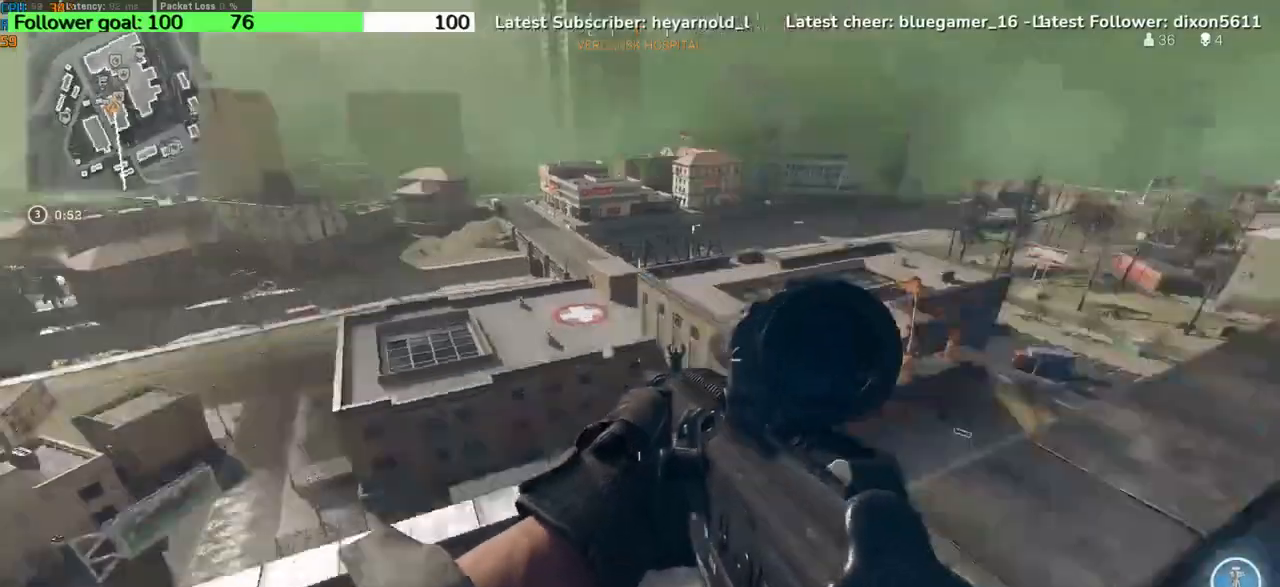
Gameplay with keyboard; each line is a JSON object with the keys held at the frame after it. "events" lists presses ("down") and releases ("up") of "a", "ctrl", "d", "e", "q", "s", "shift", "space" and "w" between this image and that frame as [ms after this image, input, new state], when the widget could be followed in between. No other keys are recorded. Mouse input is not recorded.
{"keys": ["ctrl", "d"], "events": [[433, "ctrl", "down"]]}
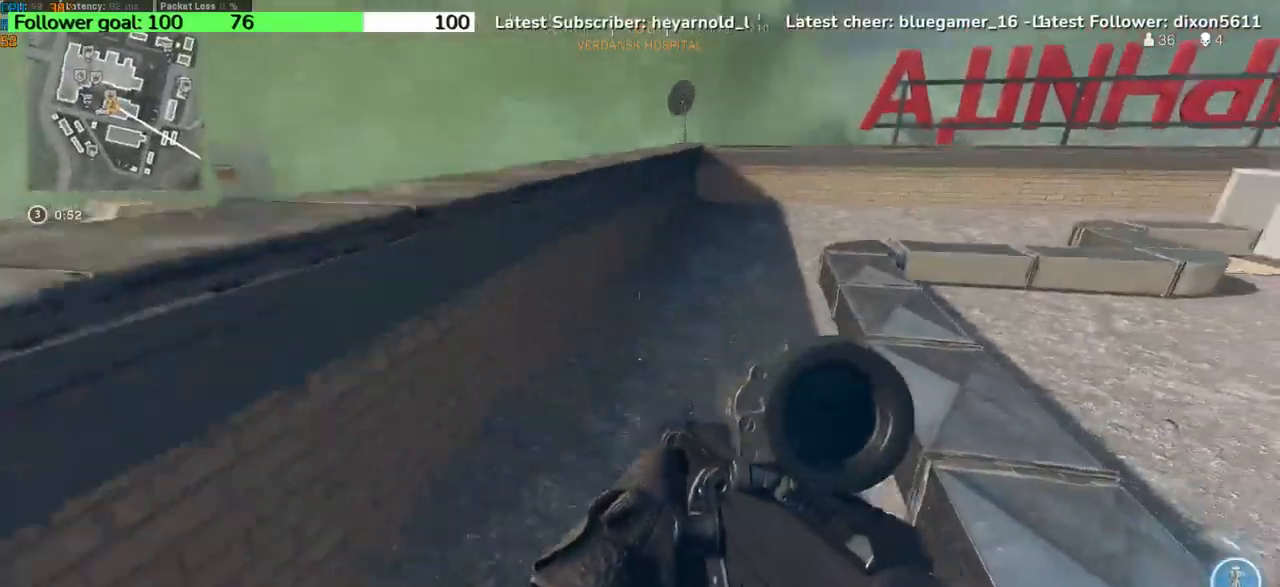
{"keys": [], "events": [[67, "w", "down"], [100, "ctrl", "up"], [234, "d", "up"], [400, "w", "up"]]}
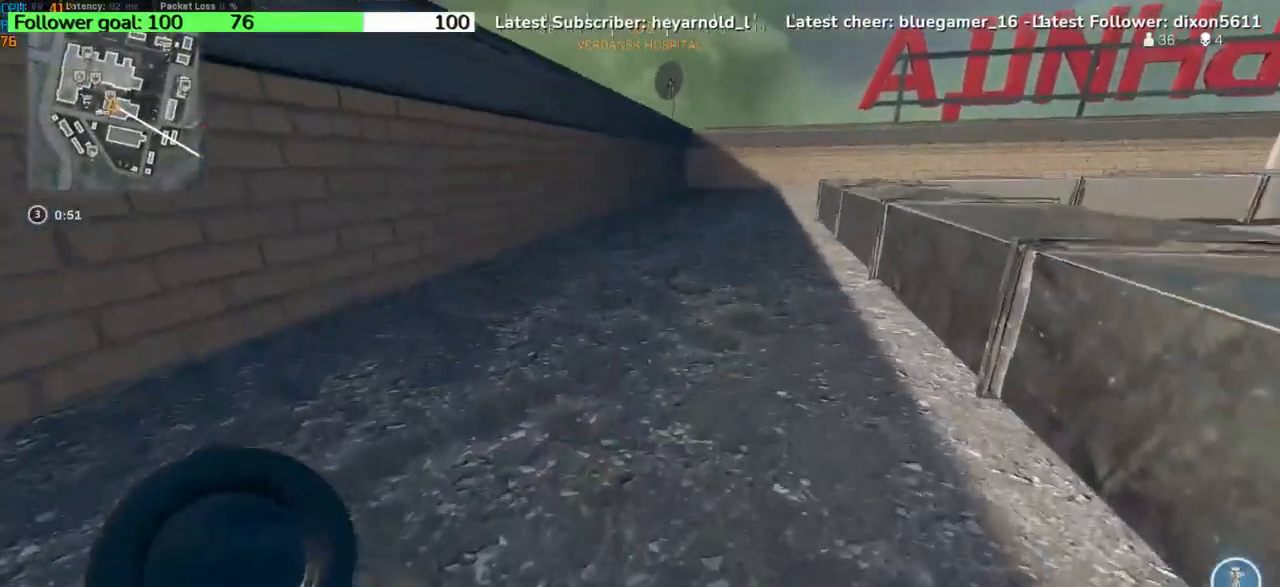
{"keys": [], "events": []}
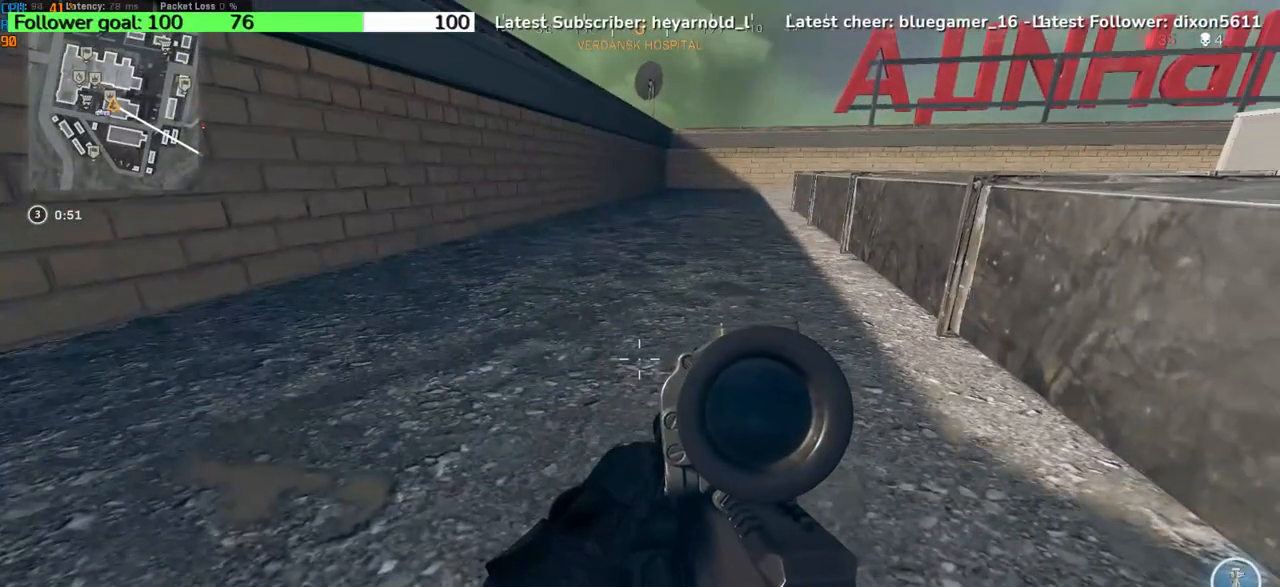
{"keys": [], "events": []}
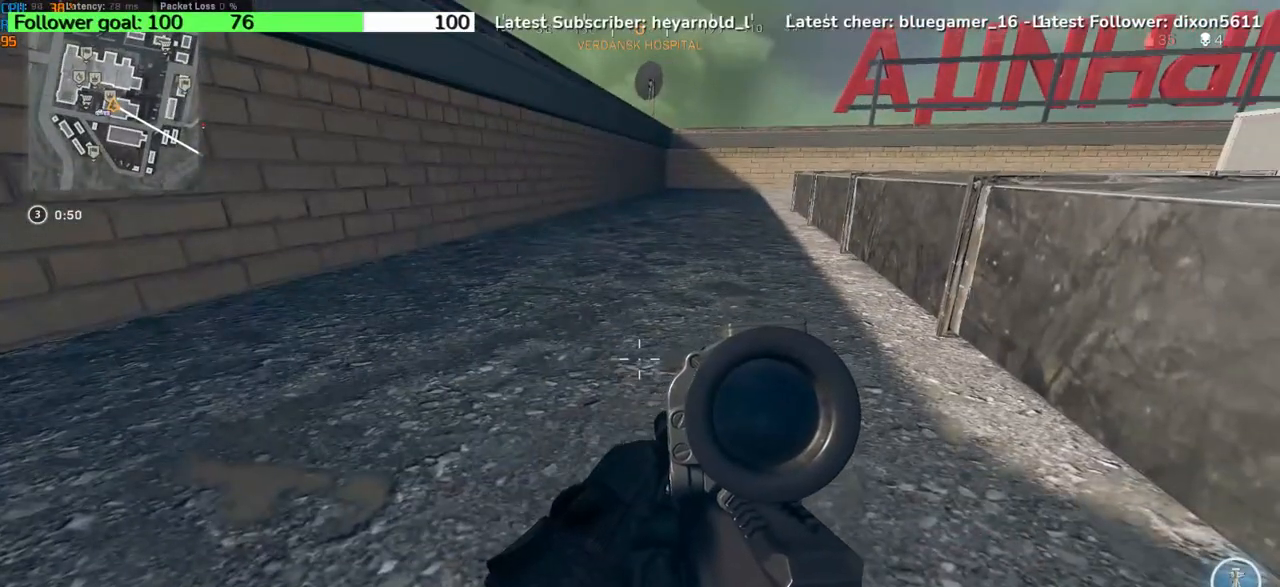
{"keys": [], "events": []}
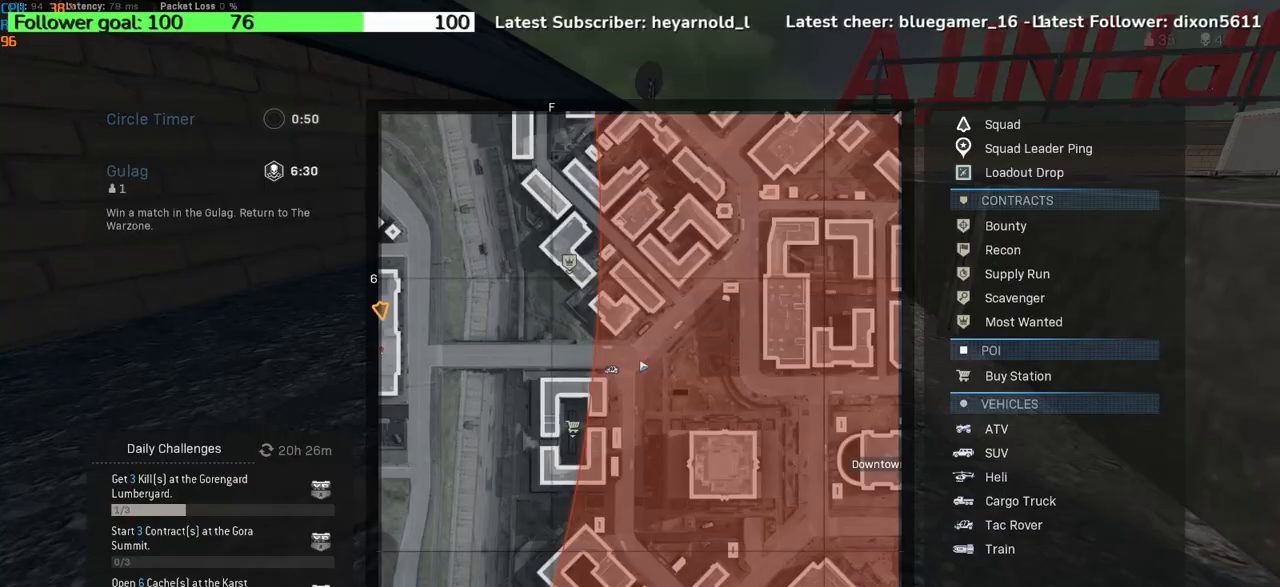
{"keys": [], "events": []}
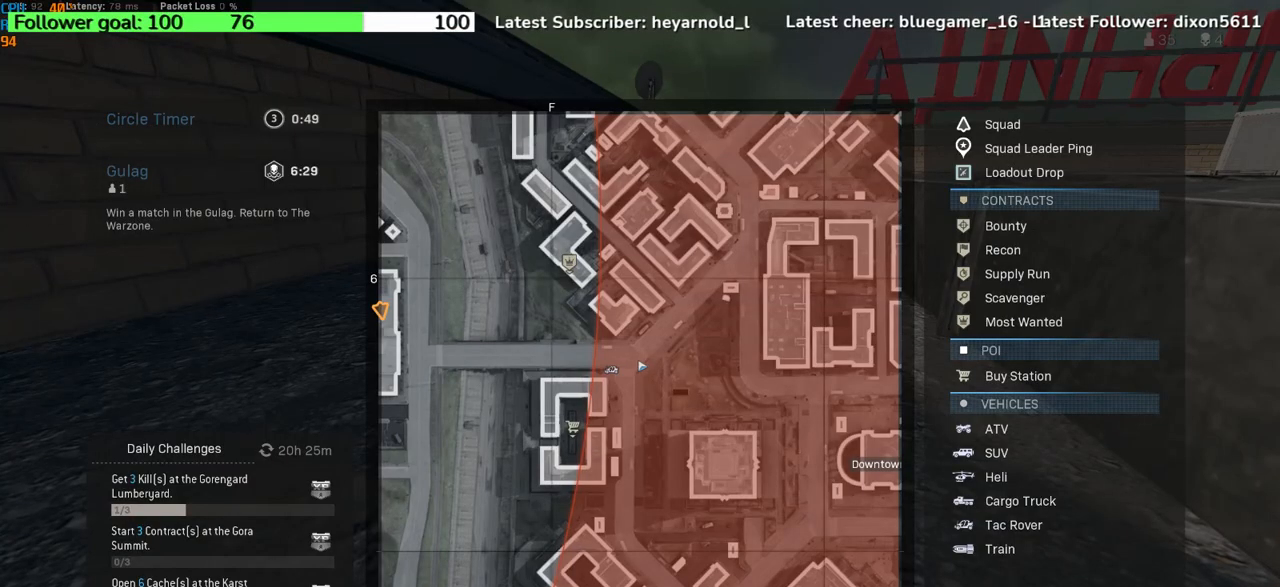
{"keys": [], "events": []}
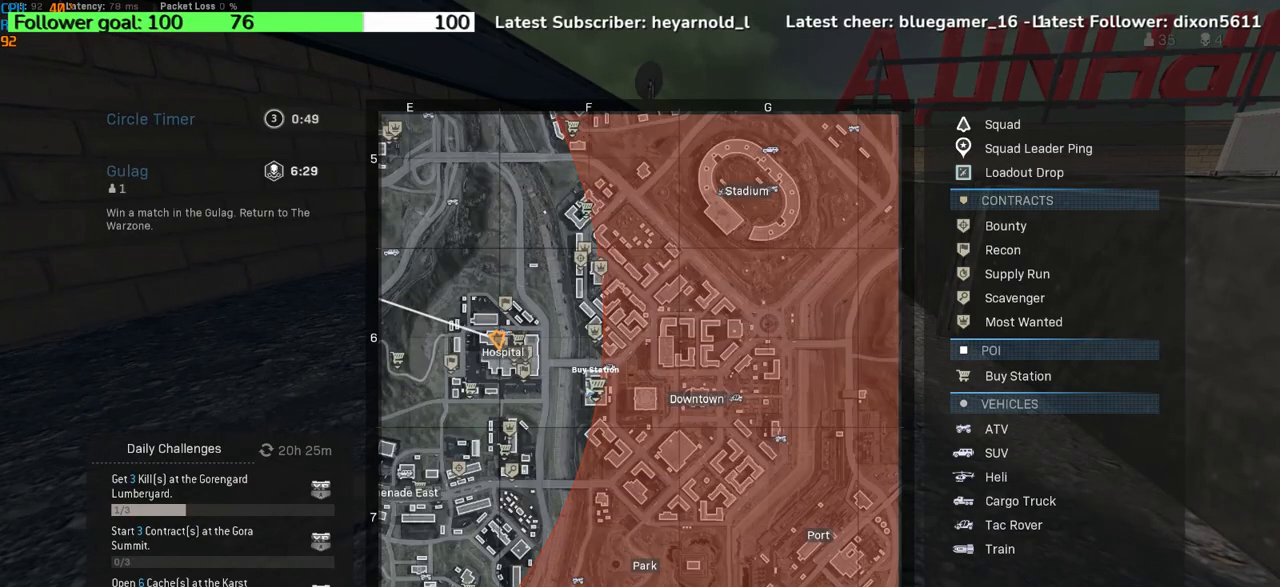
{"keys": [], "events": []}
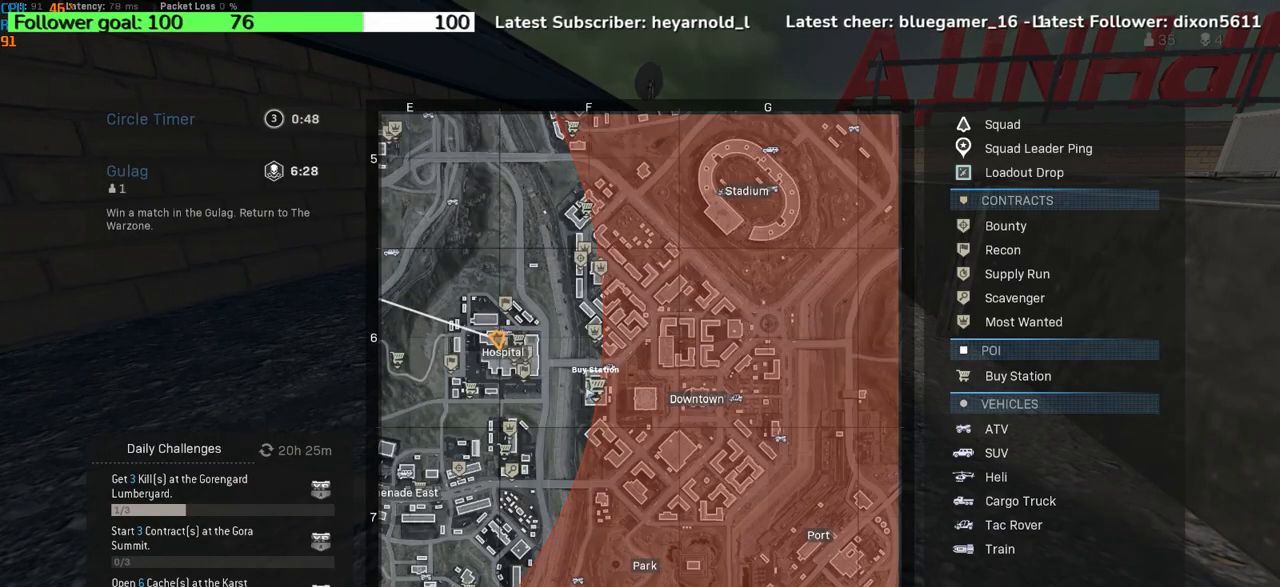
{"keys": [], "events": []}
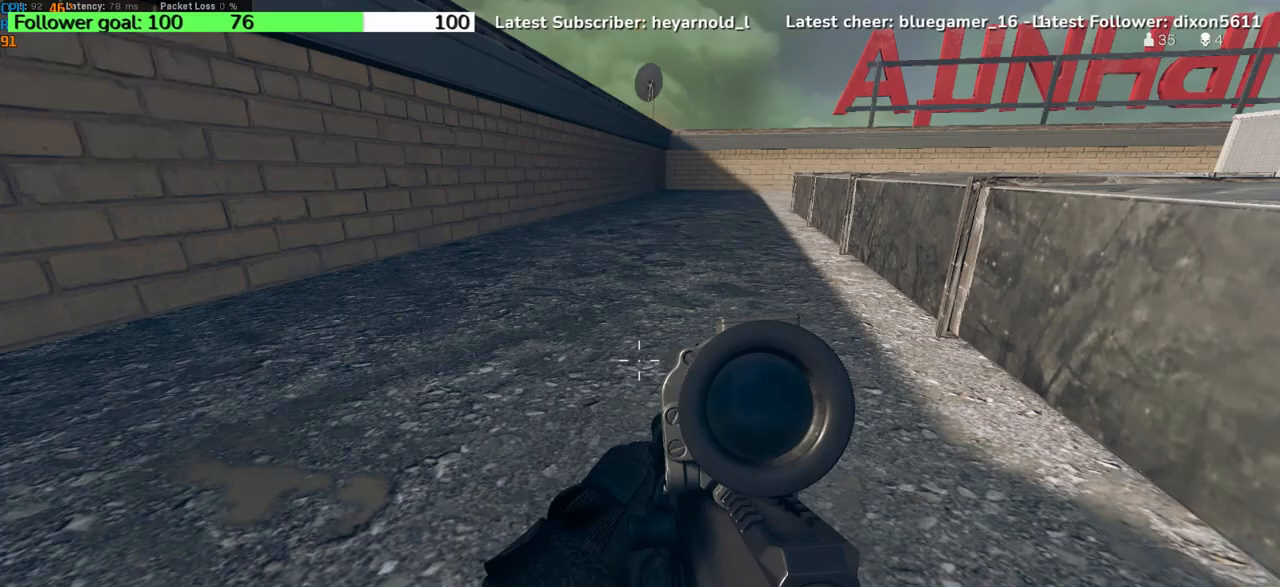
{"keys": ["w"], "events": [[167, "w", "down"], [200, "a", "down"], [234, "space", "down"], [467, "a", "up"], [467, "space", "up"]]}
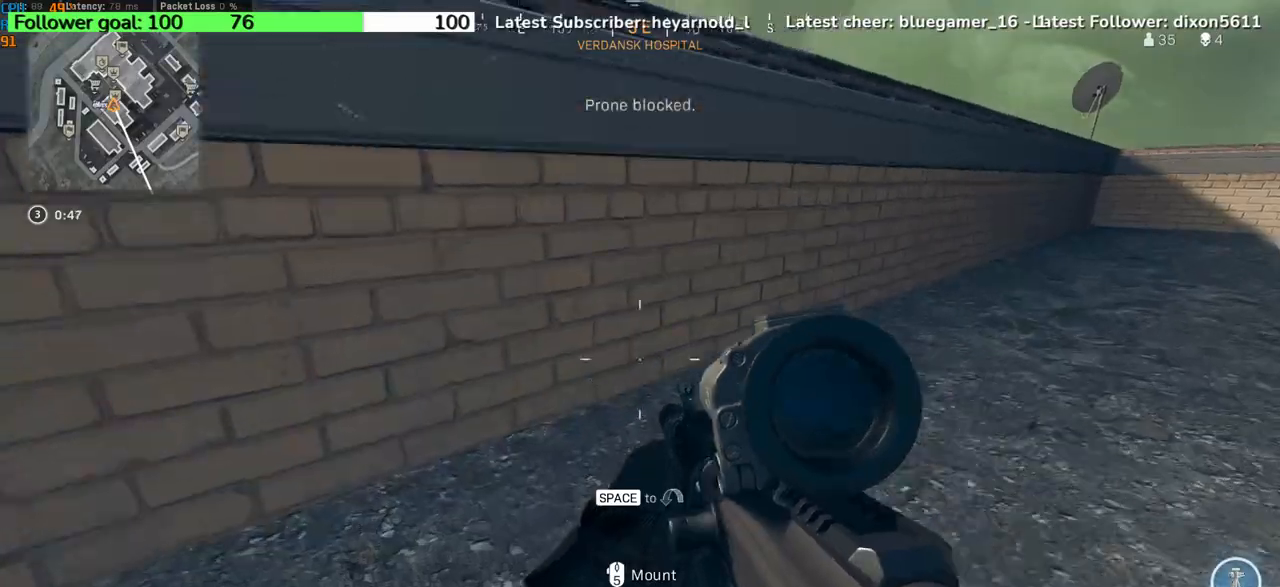
{"keys": ["a"], "events": [[266, "space", "down"], [400, "w", "up"], [433, "space", "up"], [467, "a", "down"]]}
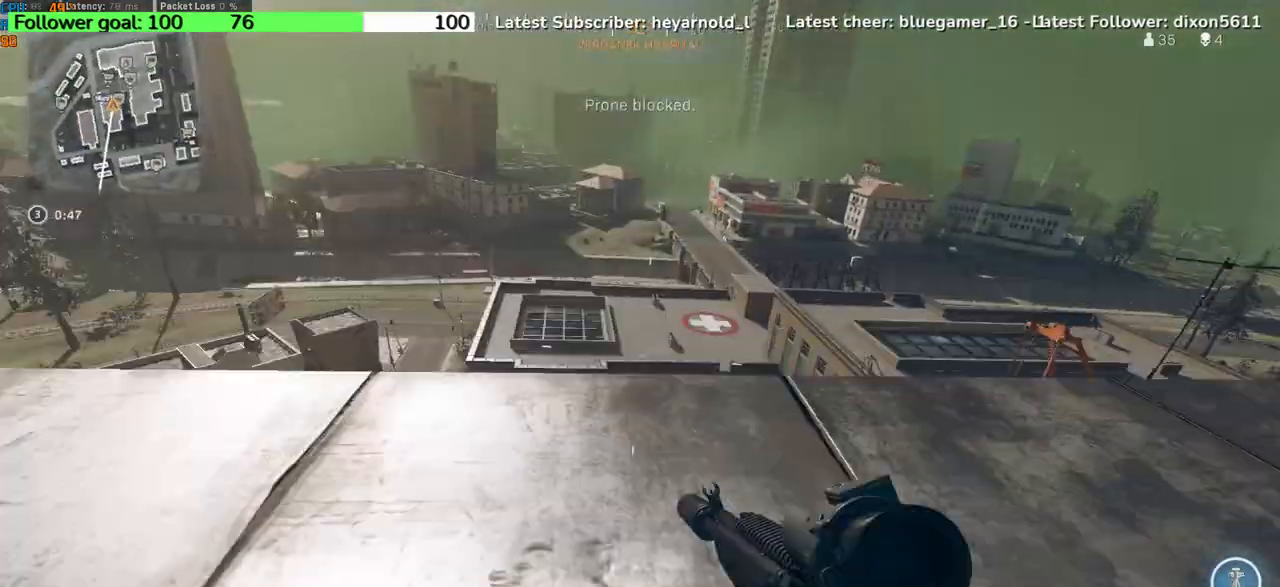
{"keys": ["a"], "events": []}
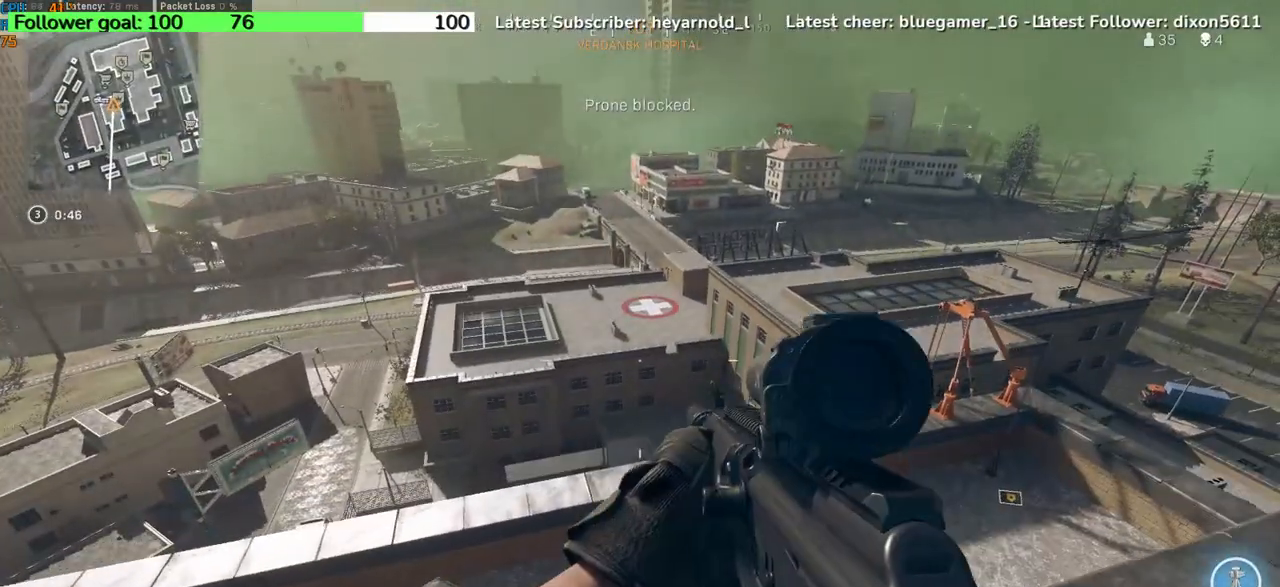
{"keys": ["d", "space"], "events": [[67, "a", "up"], [134, "d", "down"], [468, "space", "down"]]}
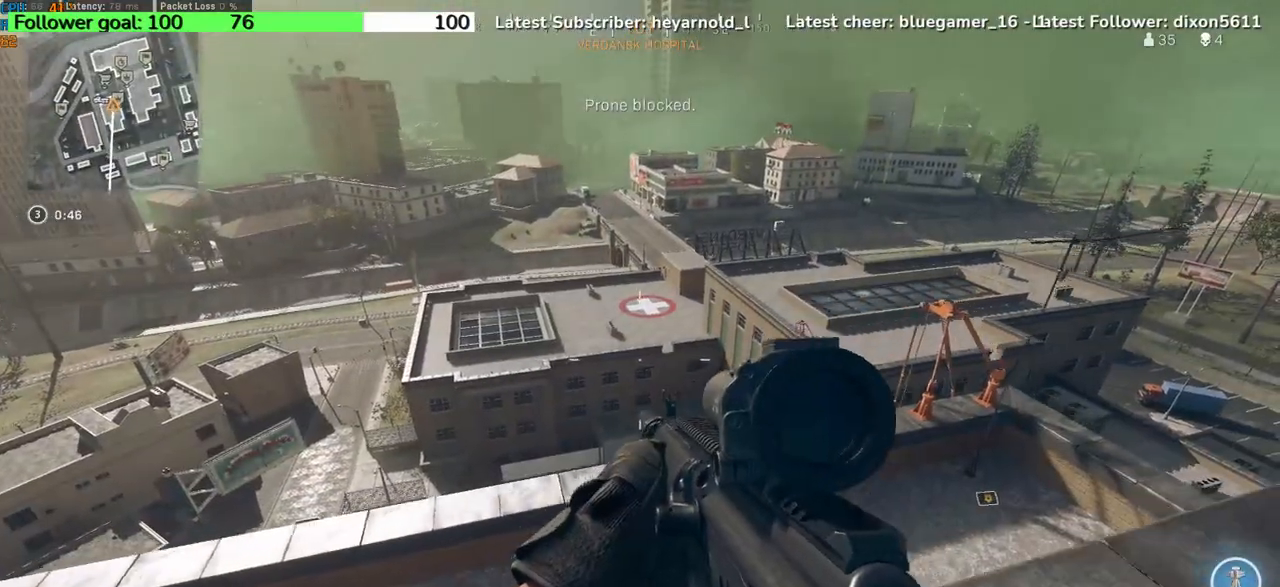
{"keys": ["d", "w"], "events": [[133, "space", "up"], [133, "w", "down"]]}
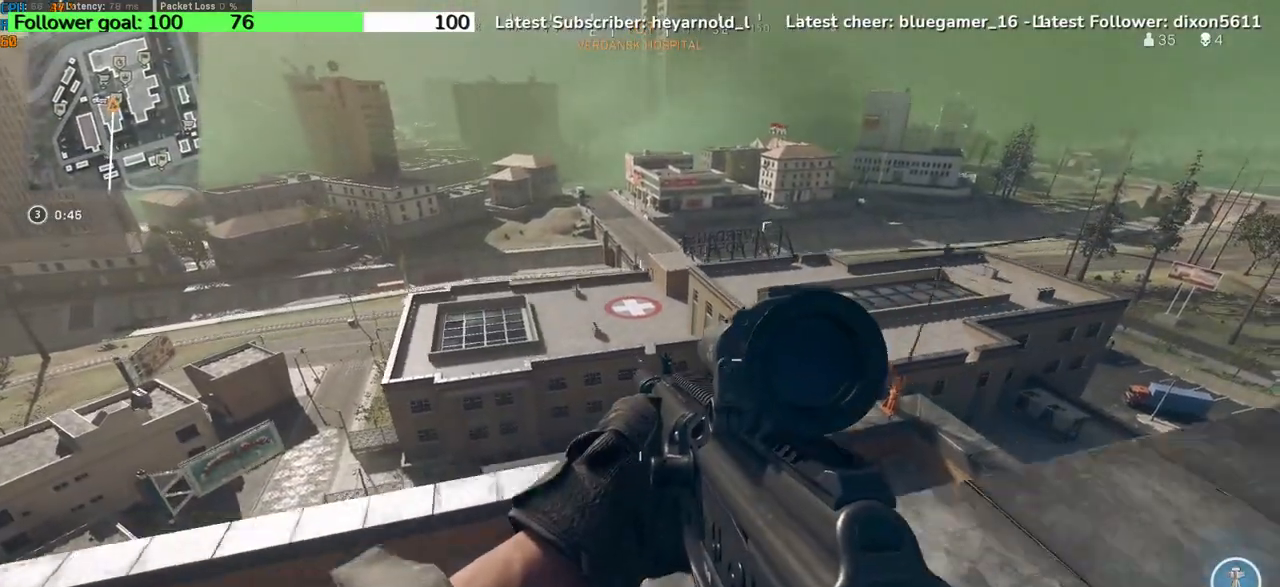
{"keys": ["d", "space", "w"], "events": [[367, "w", "up"], [433, "space", "down"], [433, "w", "down"]]}
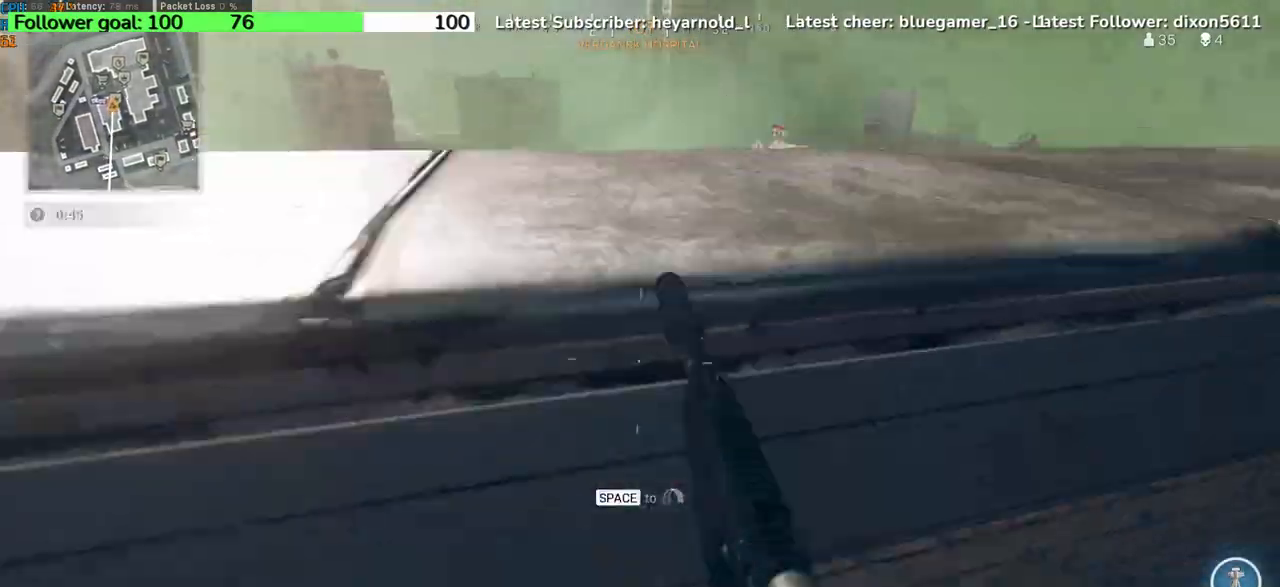
{"keys": ["d"], "events": [[133, "space", "up"], [500, "w", "up"]]}
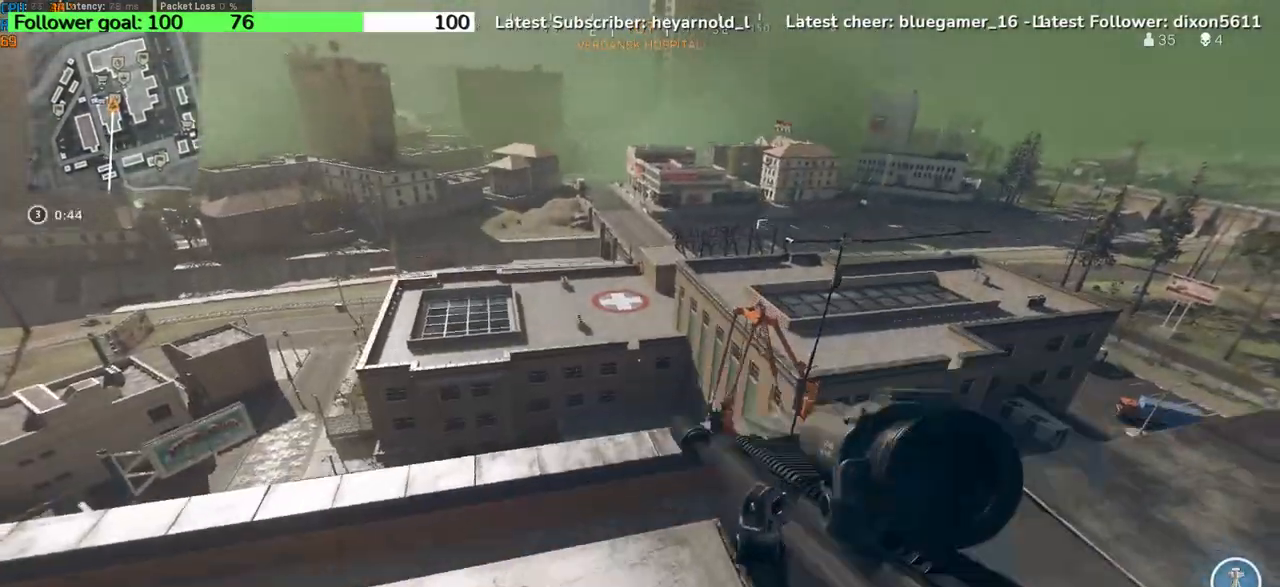
{"keys": ["a"], "events": [[267, "d", "up"], [334, "a", "down"]]}
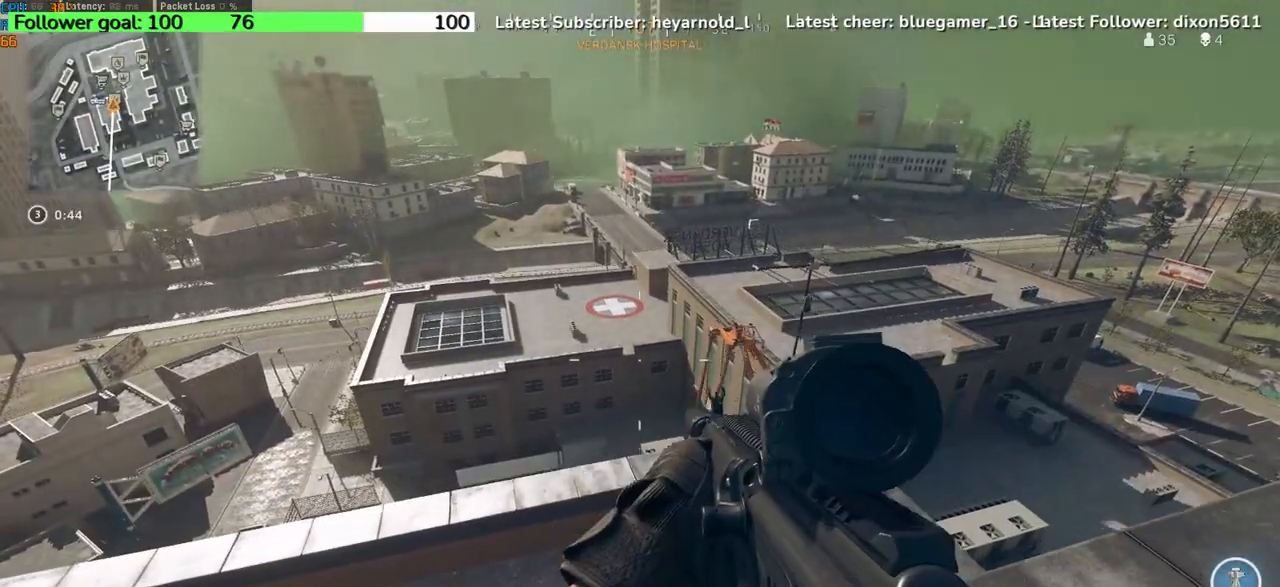
{"keys": [], "events": [[234, "a", "up"]]}
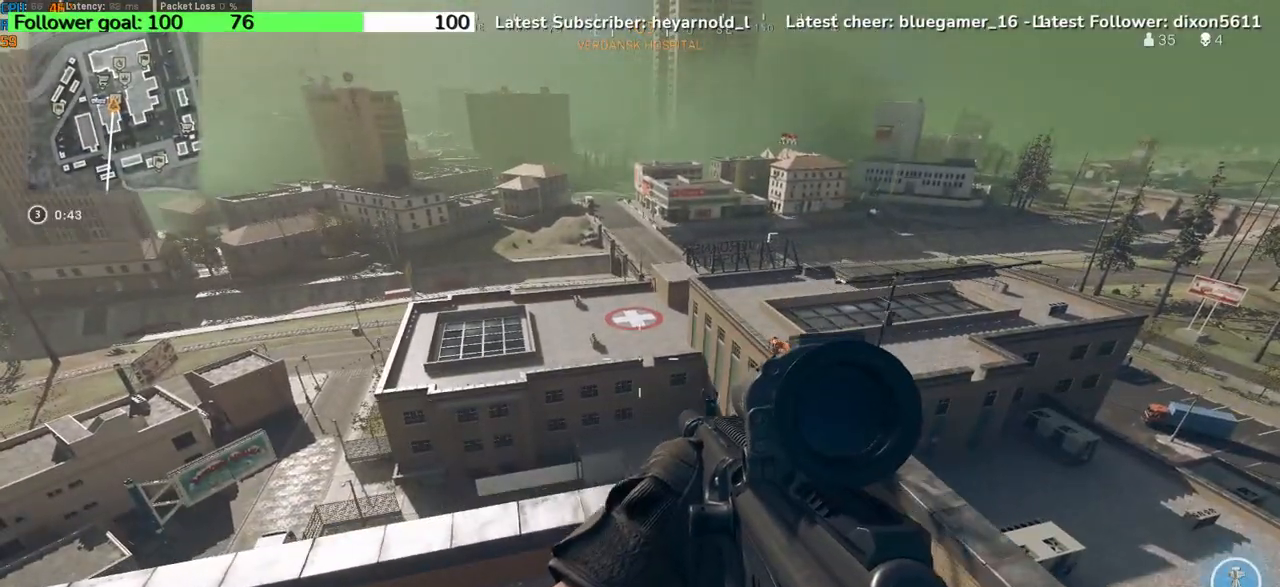
{"keys": ["a"], "events": [[66, "a", "down"]]}